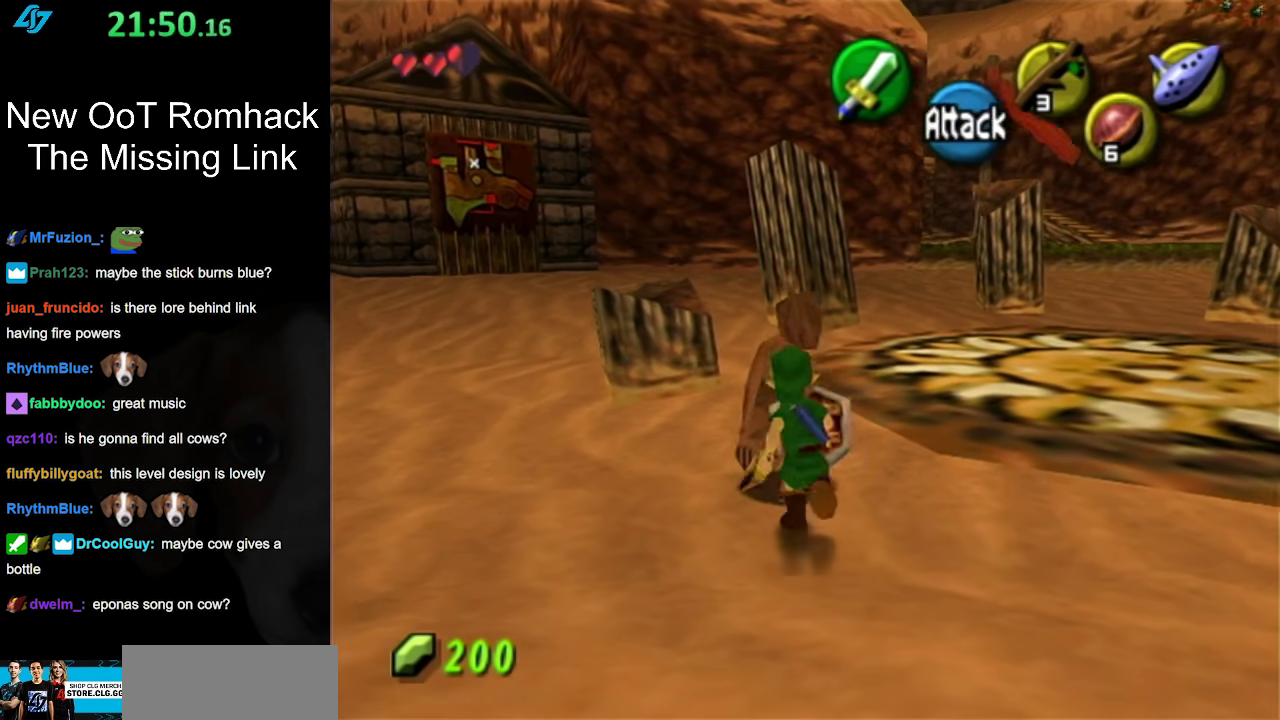
Gameplay with a controller (Nintendo layout); each line is a JSON object with the inputs held at the frame after it. "events" lists button and stick changes between this image and that frame as [ms after this image, input, new state], when the widget could be followed in between. Not read: L3 R3.
{"buttons": [], "left_stick": "up-left", "right_stick": "center", "events": [[150, "A", "down"], [300, "A", "up"]]}
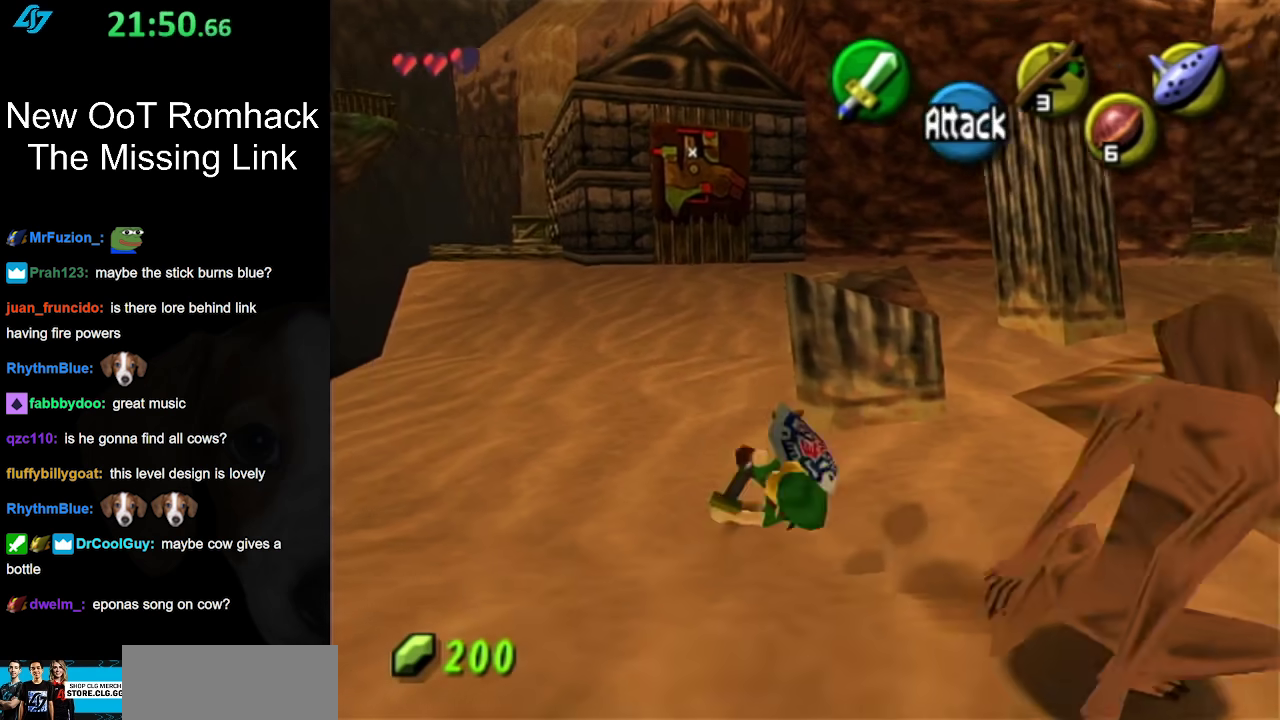
{"buttons": ["A"], "left_stick": "up", "right_stick": "center", "events": [[200, "left_stick", "up"], [433, "A", "down"]]}
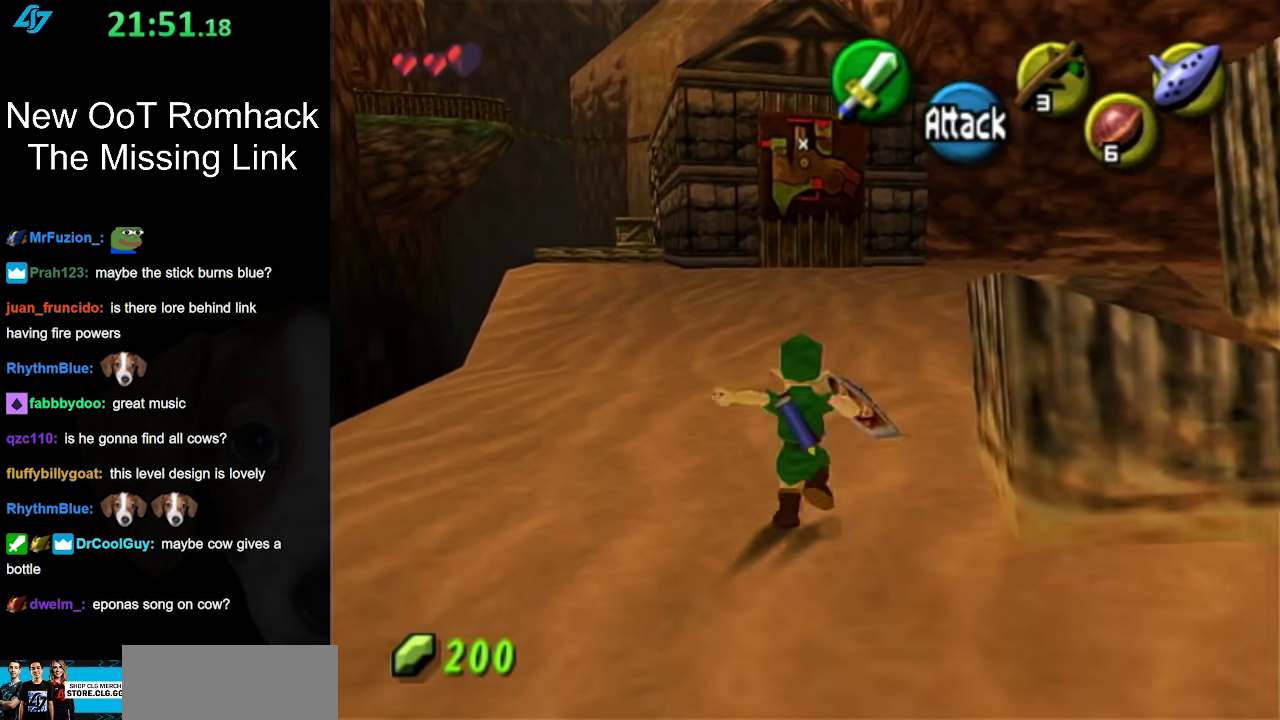
{"buttons": [], "left_stick": "up", "right_stick": "center", "events": [[83, "A", "up"]]}
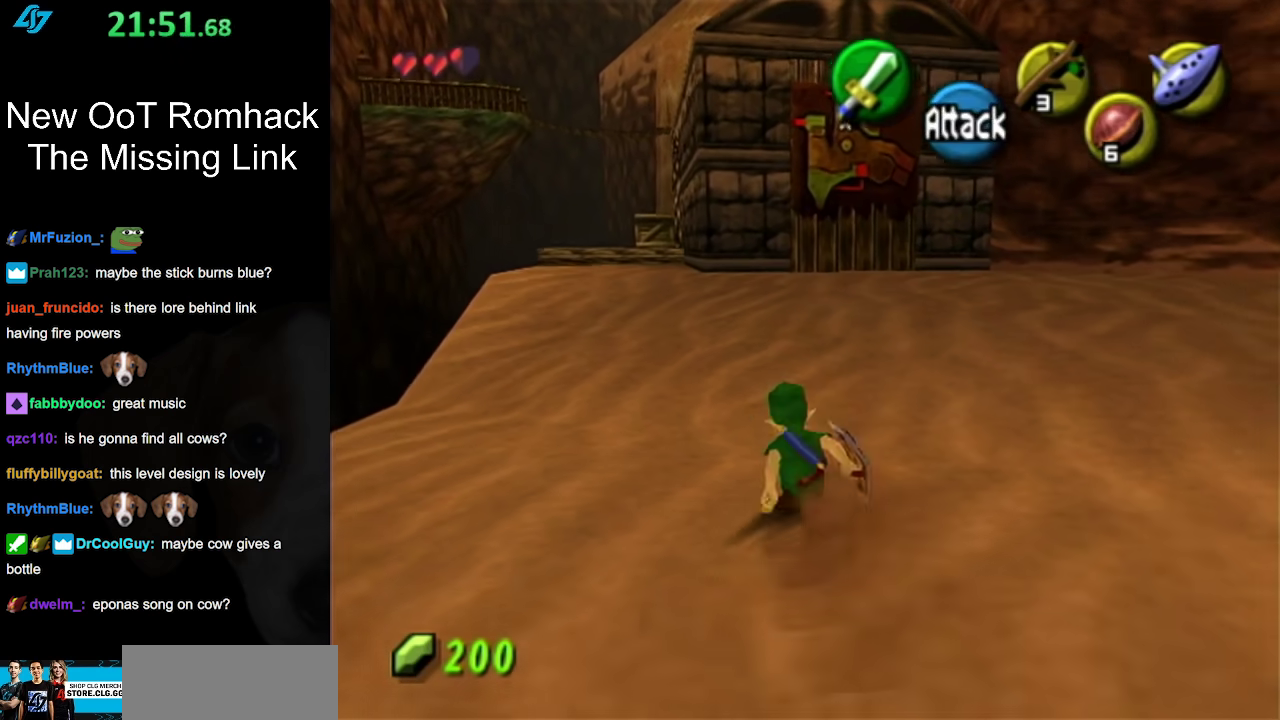
{"buttons": [], "left_stick": "up-left", "right_stick": "center", "events": [[83, "left_stick", "up-left"], [200, "A", "down"], [417, "A", "up"]]}
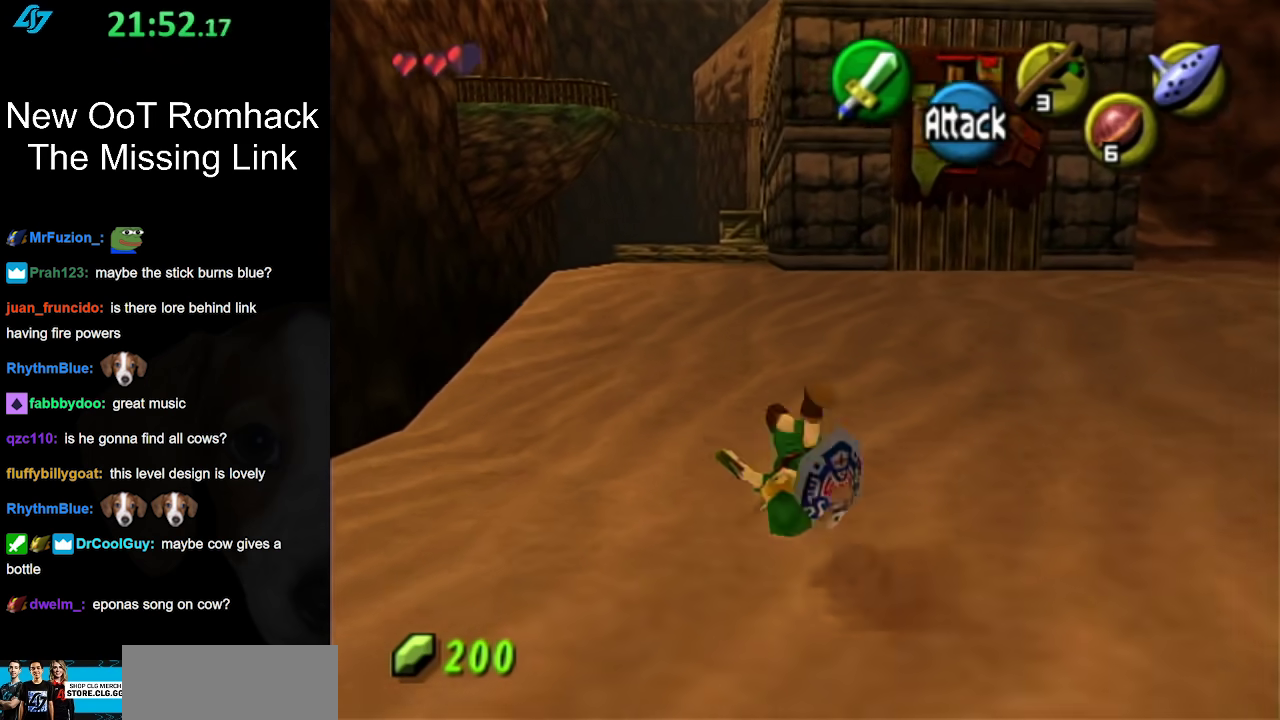
{"buttons": ["A"], "left_stick": "up", "right_stick": "center", "events": [[117, "left_stick", "up"], [450, "A", "down"]]}
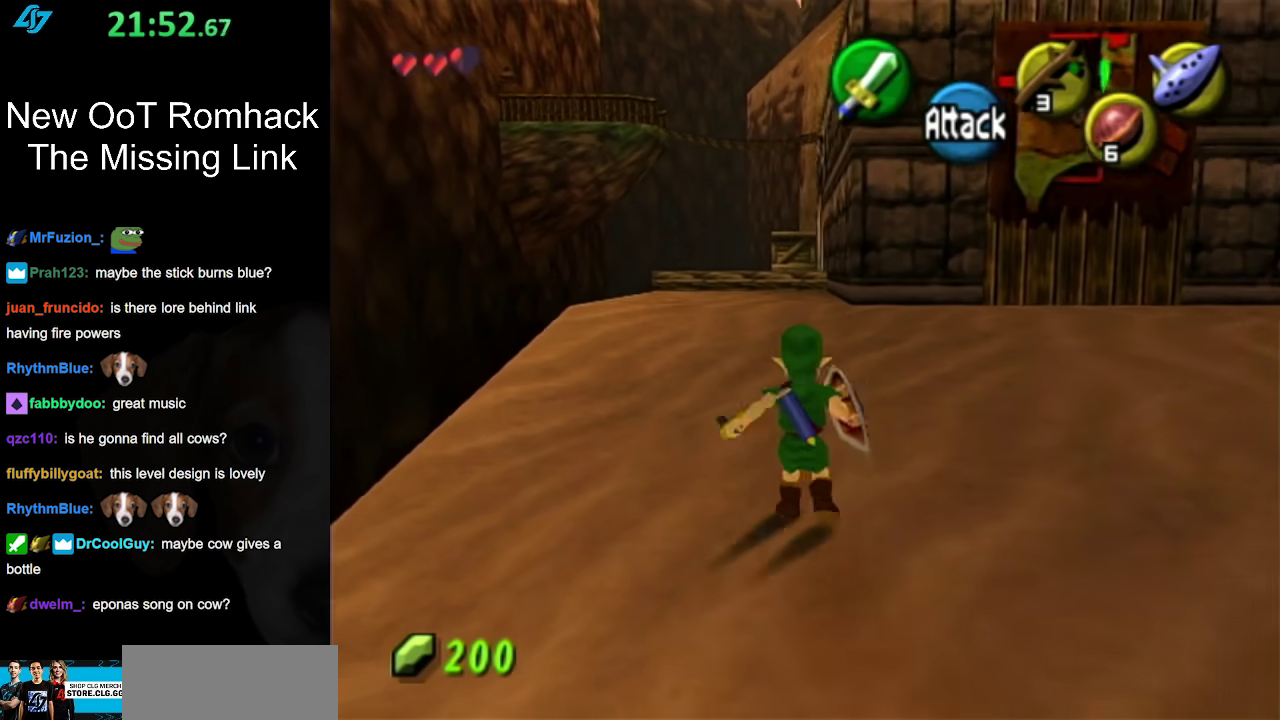
{"buttons": [], "left_stick": "up", "right_stick": "center", "events": [[150, "A", "up"]]}
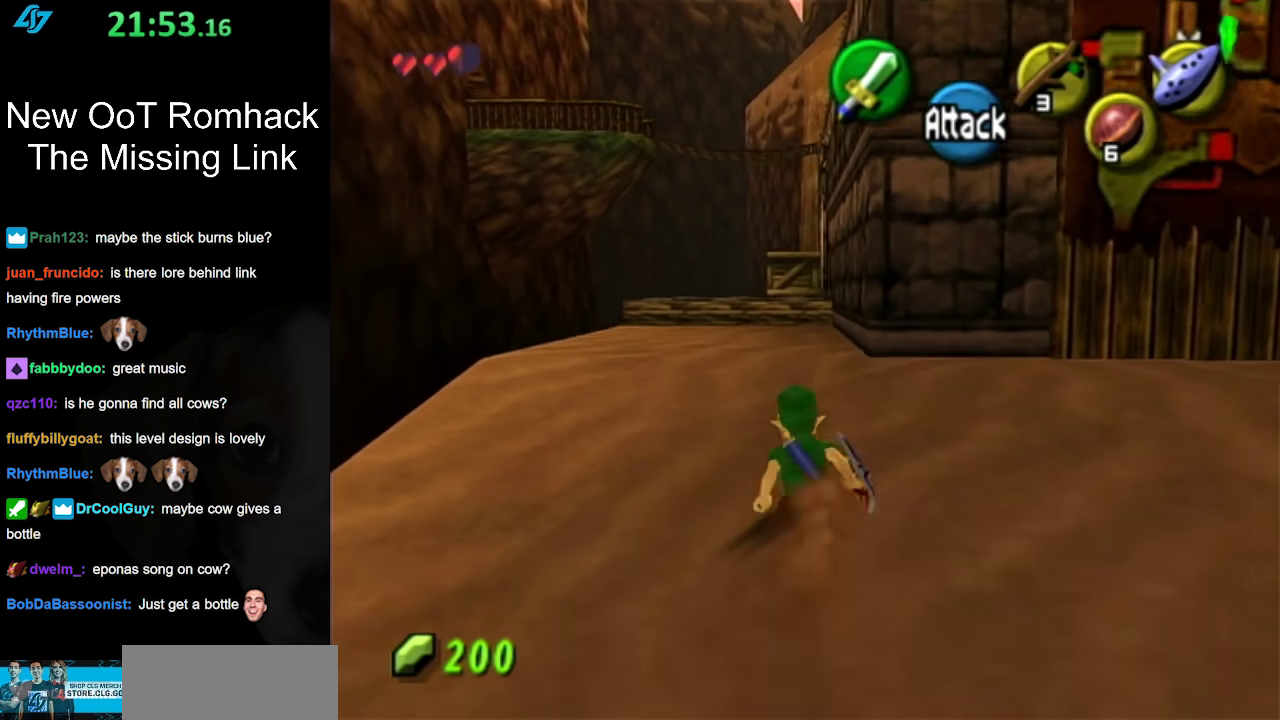
{"buttons": [], "left_stick": "up", "right_stick": "center", "events": [[150, "A", "down"], [300, "A", "up"]]}
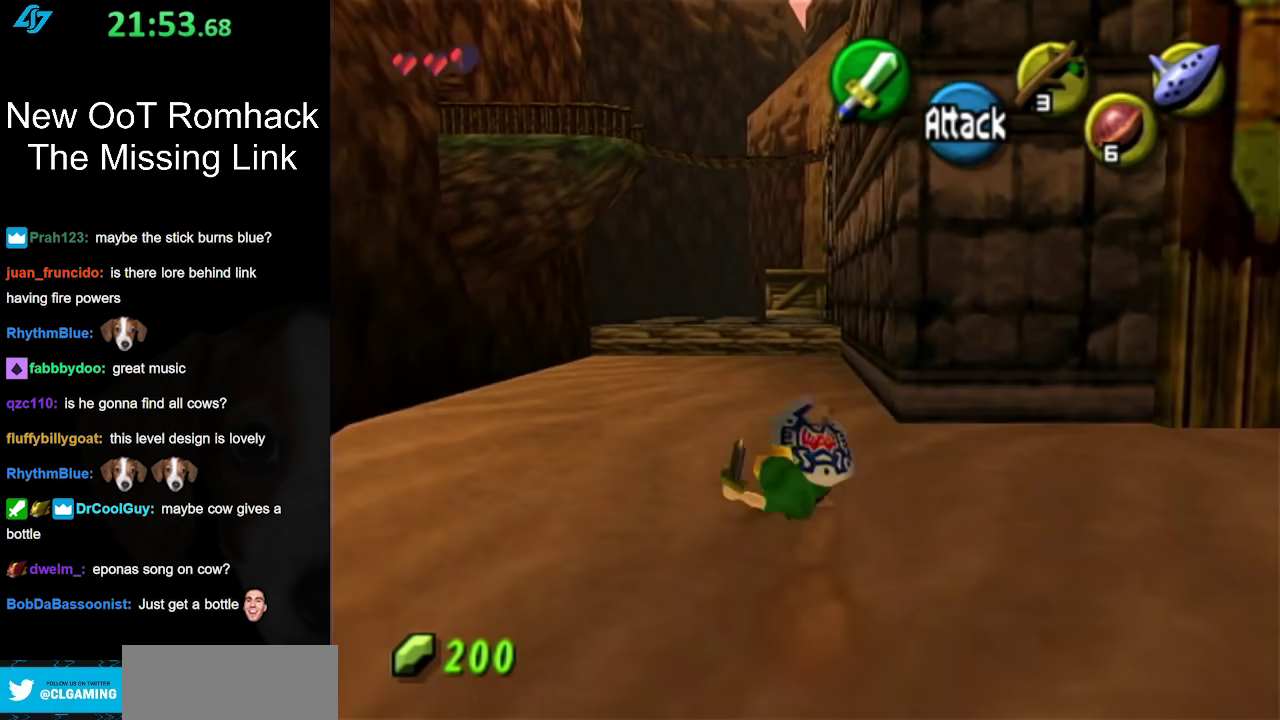
{"buttons": [], "left_stick": "up", "right_stick": "center", "events": [[333, "A", "down"], [483, "A", "up"]]}
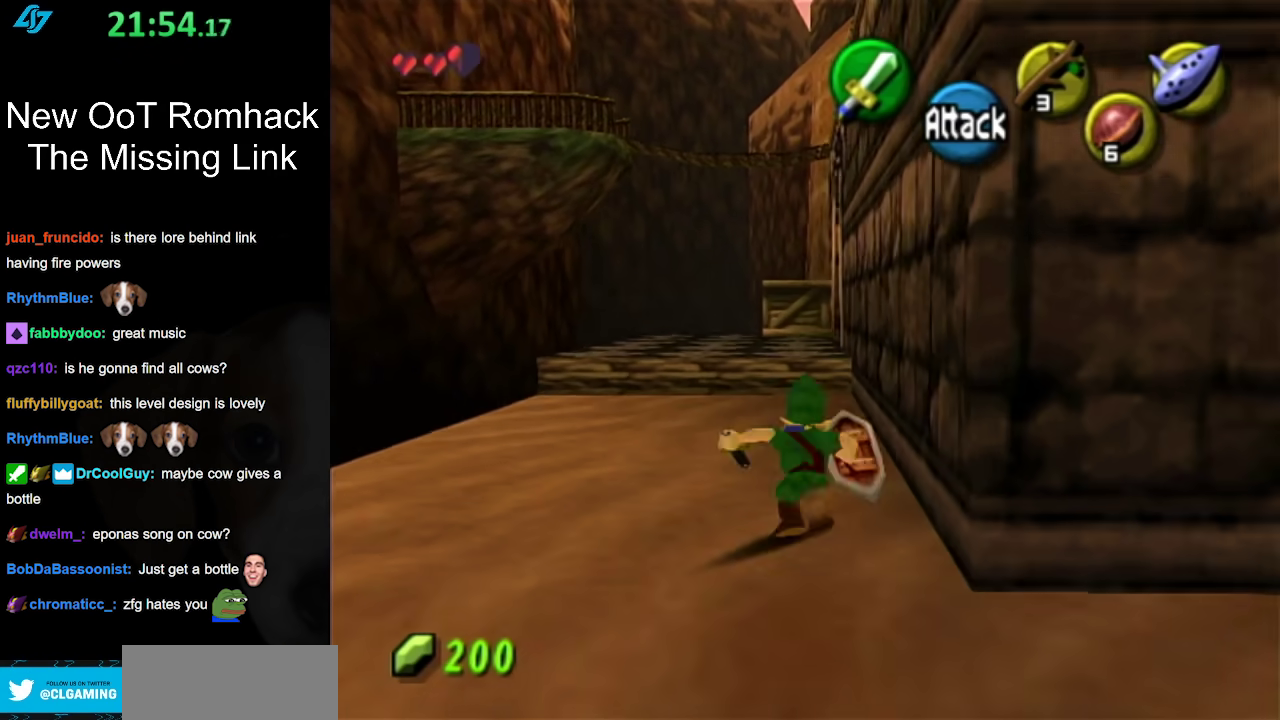
{"buttons": [], "left_stick": "up", "right_stick": "center", "events": []}
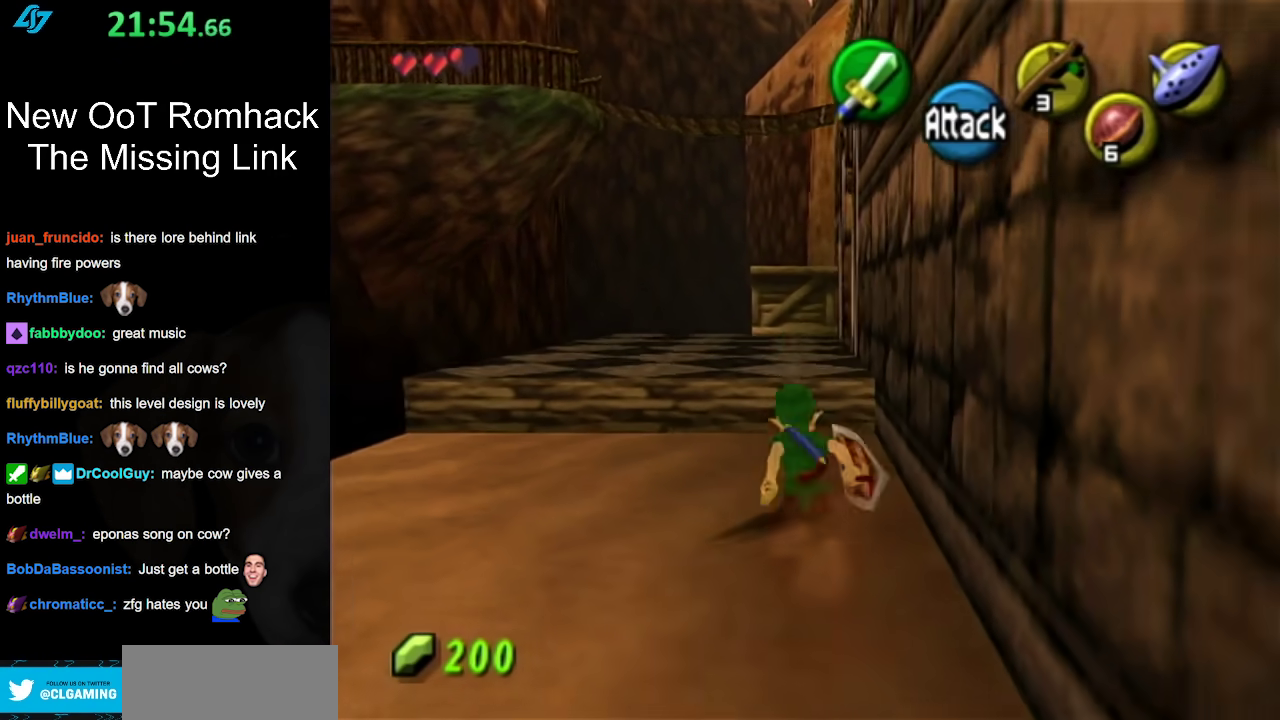
{"buttons": ["L1"], "left_stick": "center", "right_stick": "center", "events": [[233, "left_stick", "up-right"], [333, "left_stick", "right"], [450, "L1", "down"], [450, "left_stick", "center"]]}
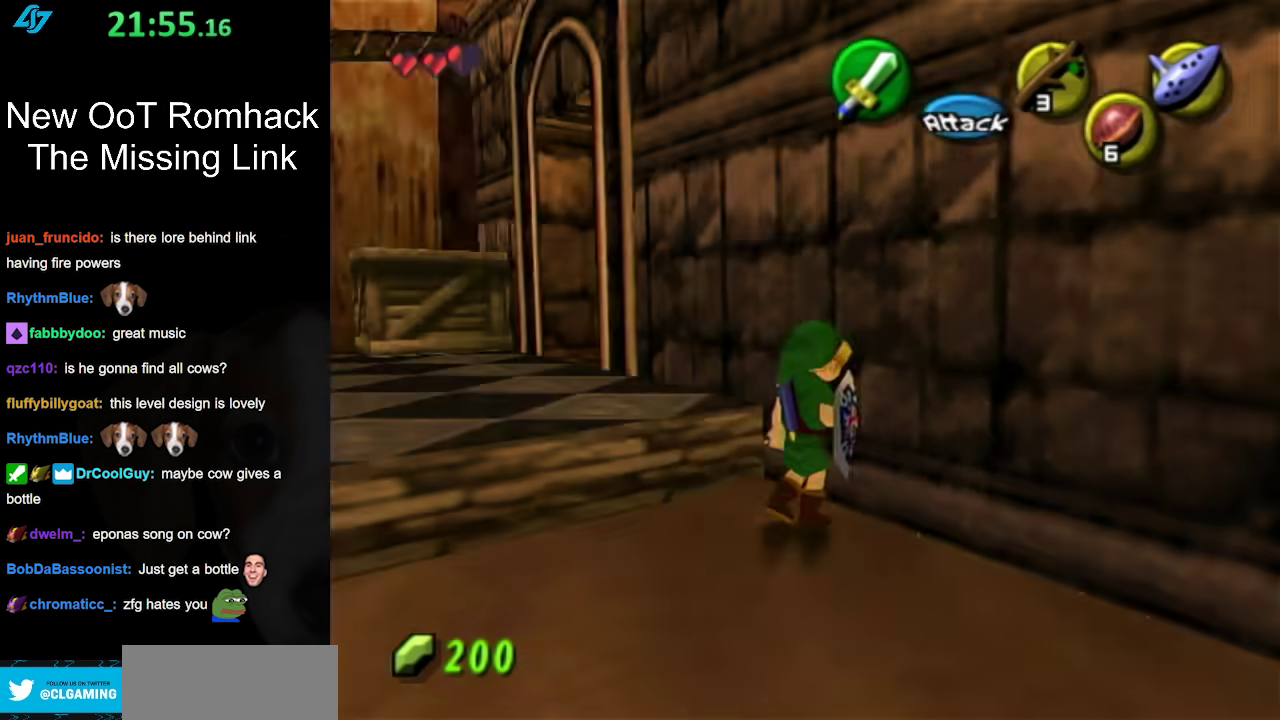
{"buttons": ["L1"], "left_stick": "left", "right_stick": "center", "events": [[17, "left_stick", "left"], [167, "A", "down"], [300, "A", "up"]]}
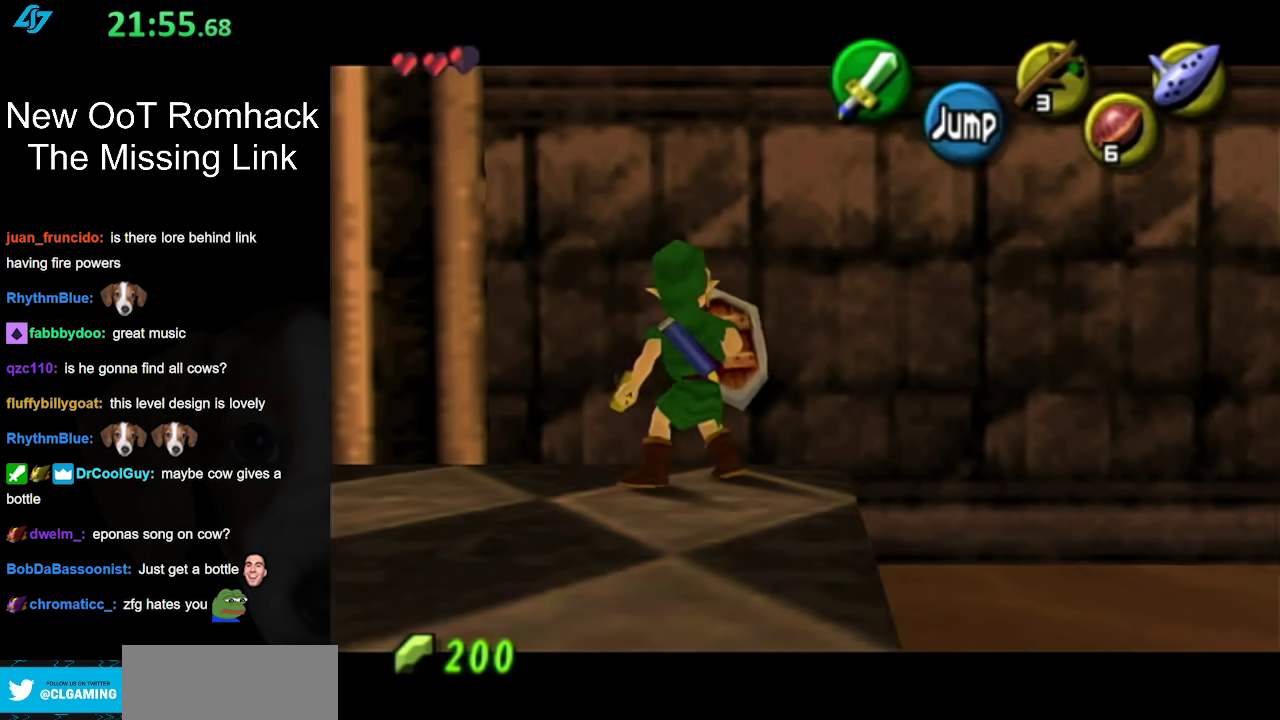
{"buttons": [], "left_stick": "left", "right_stick": "center", "events": [[50, "L1", "up"], [117, "left_stick", "down-left"], [267, "left_stick", "left"]]}
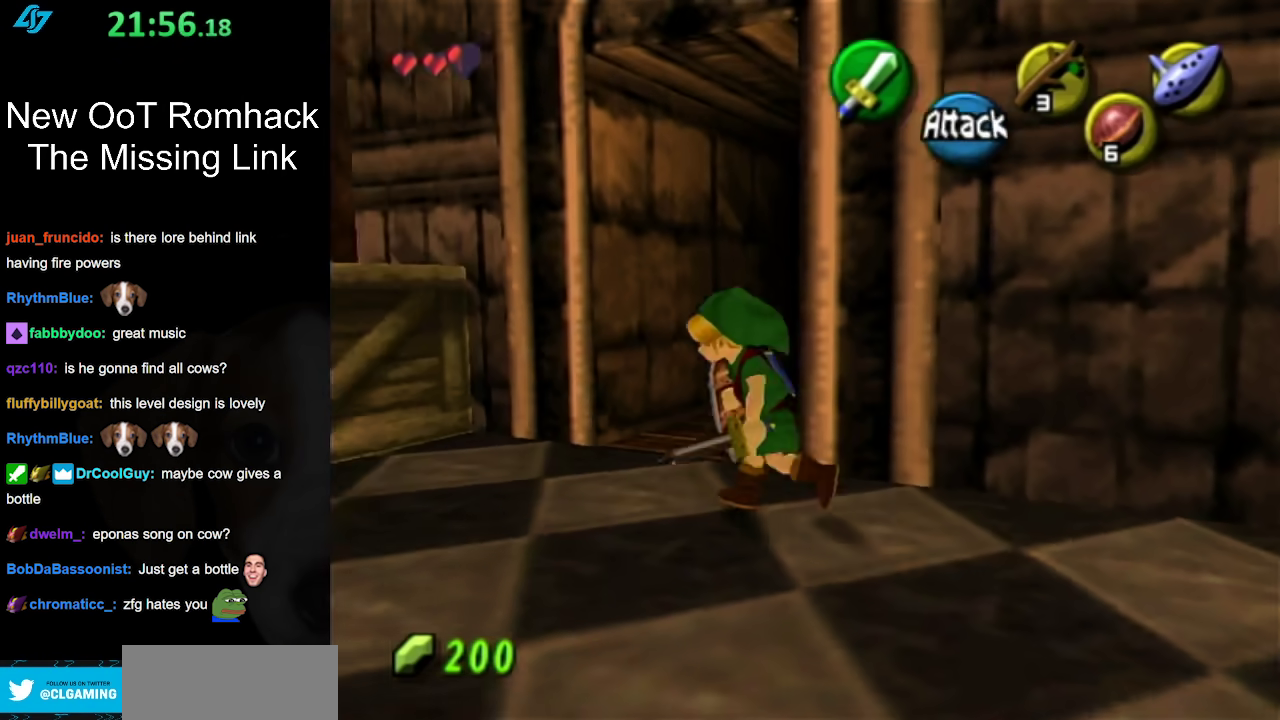
{"buttons": [], "left_stick": "center", "right_stick": "center", "events": [[50, "A", "down"], [233, "A", "up"], [417, "left_stick", "center"]]}
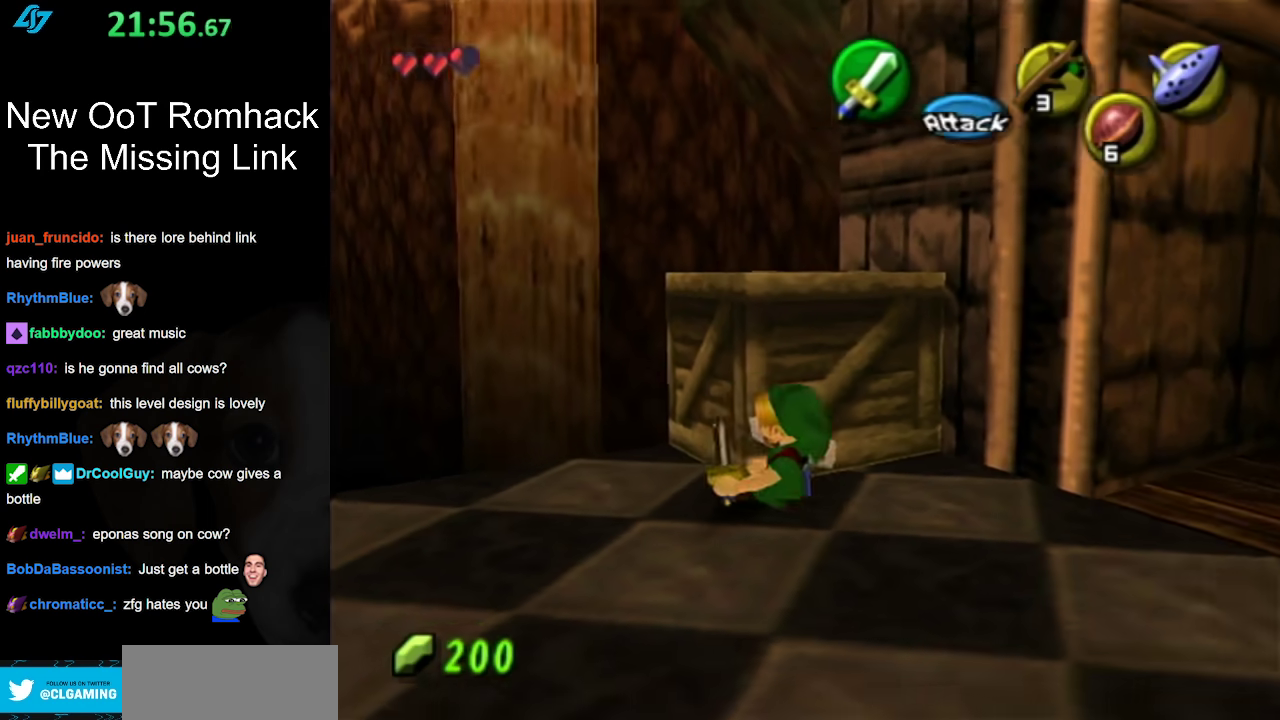
{"buttons": [], "left_stick": "right", "right_stick": "center", "events": [[483, "left_stick", "right"]]}
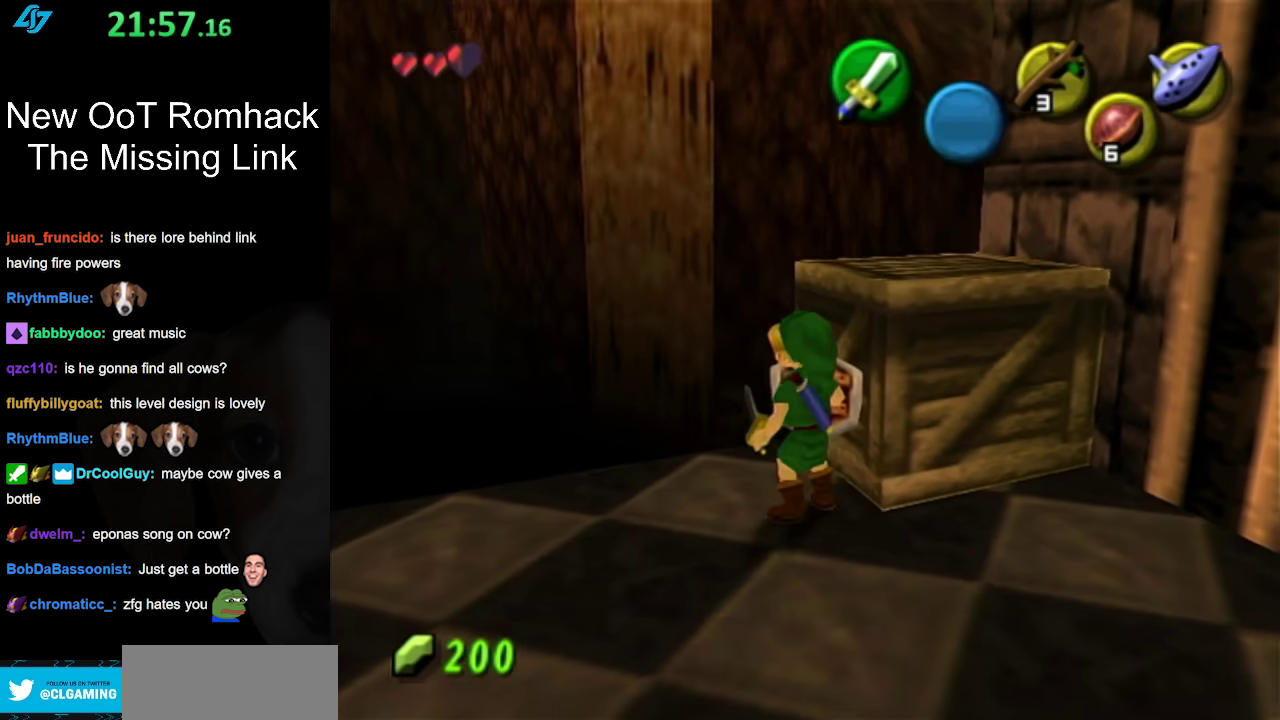
{"buttons": [], "left_stick": "center", "right_stick": "center", "events": [[117, "L1", "down"], [117, "left_stick", "center"], [333, "L1", "up"]]}
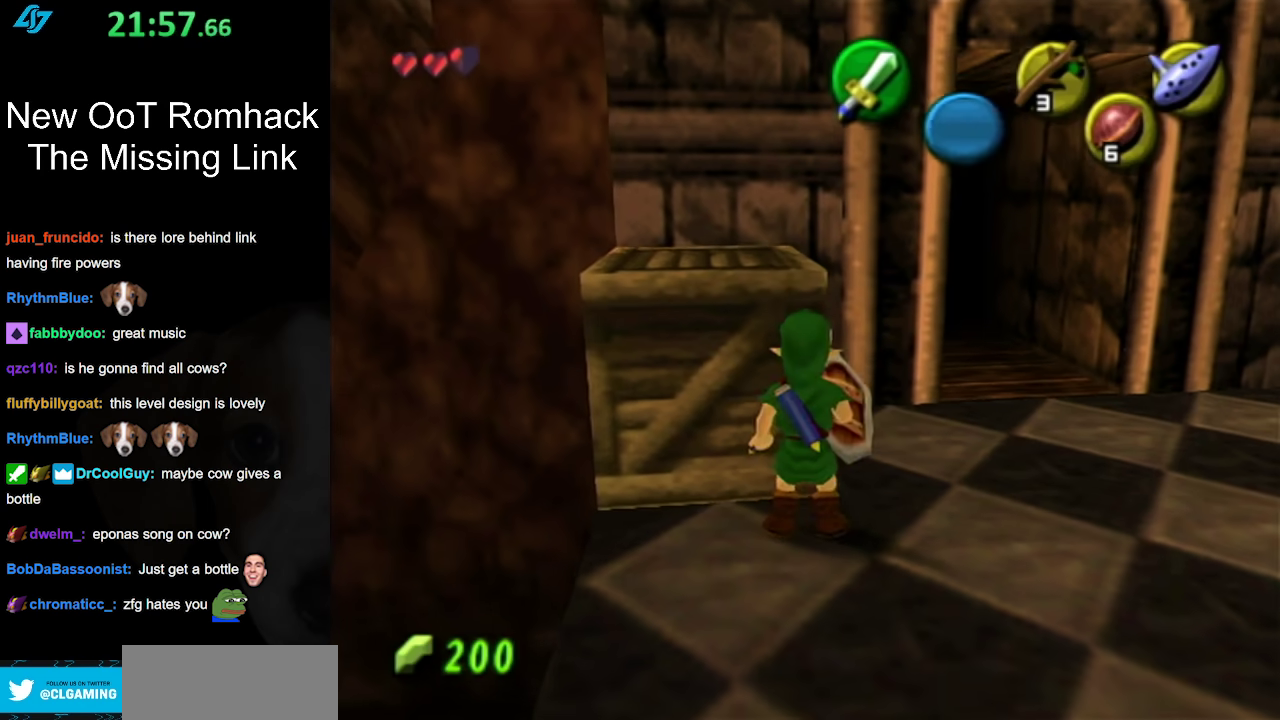
{"buttons": [], "left_stick": "center", "right_stick": "center", "events": [[50, "left_stick", "down"], [367, "left_stick", "center"]]}
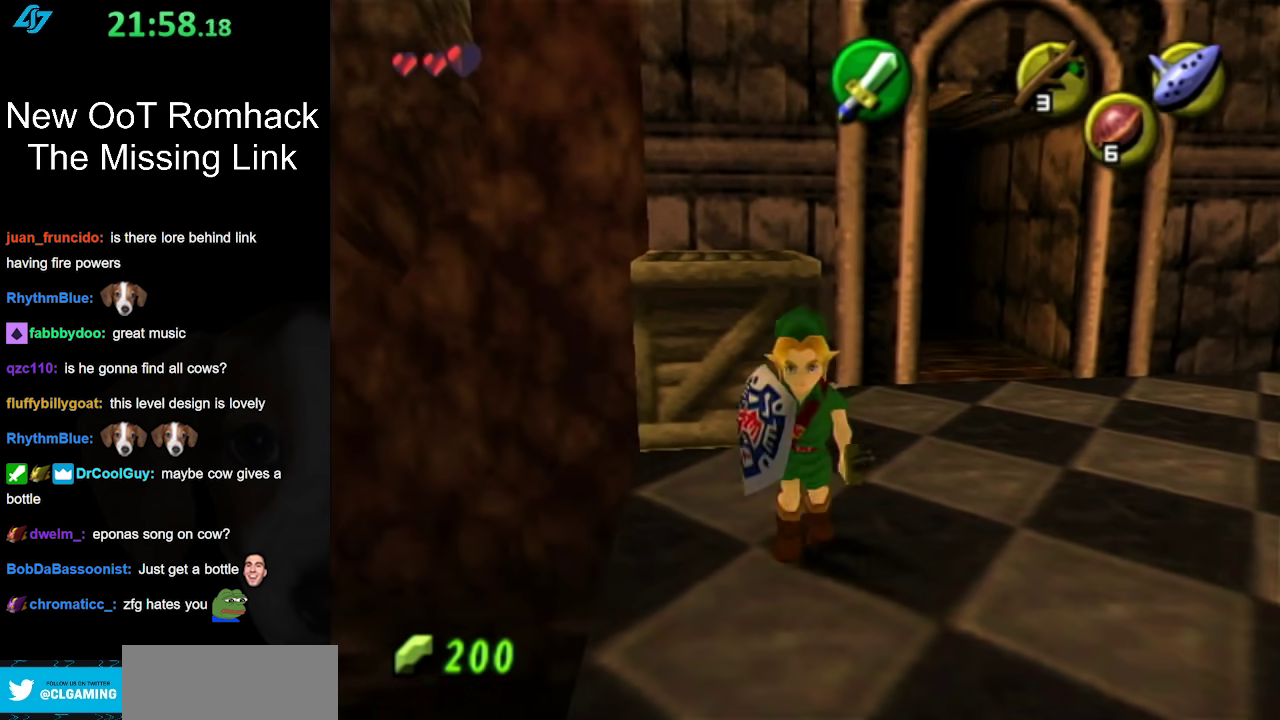
{"buttons": [], "left_stick": "up", "right_stick": "center", "events": [[83, "left_stick", "up"], [233, "A", "down"], [400, "A", "up"]]}
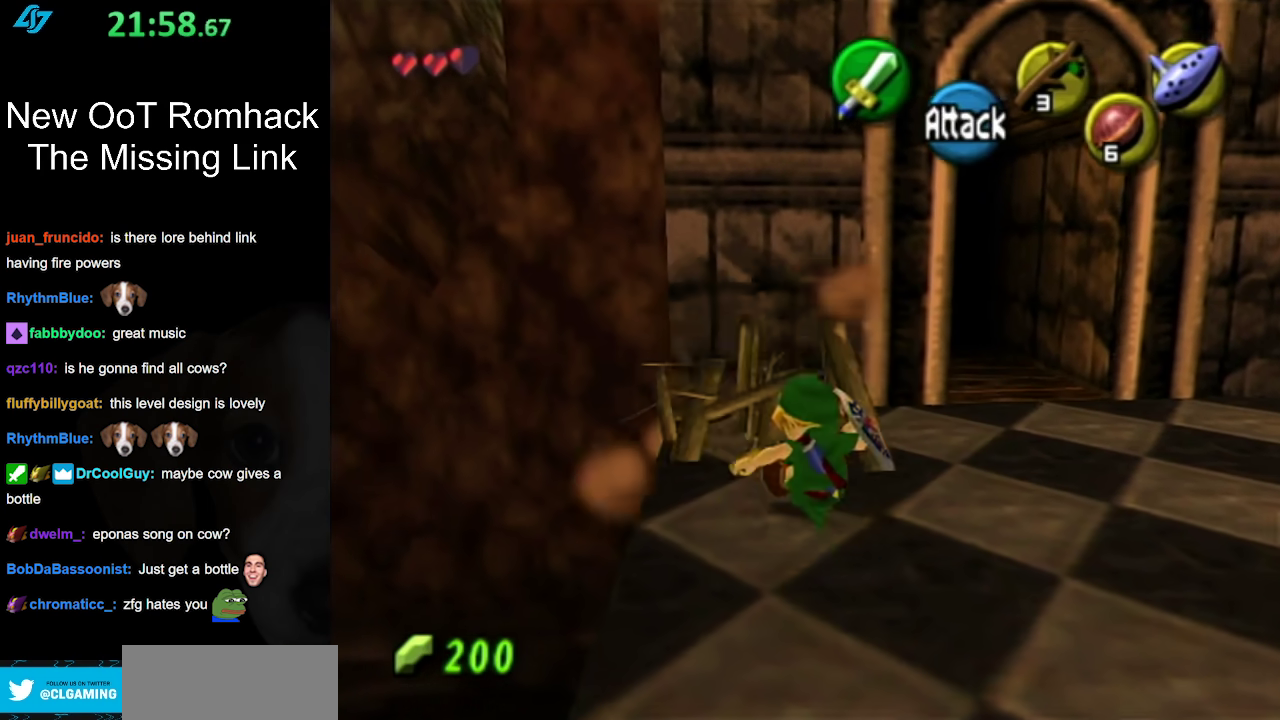
{"buttons": [], "left_stick": "center", "right_stick": "center", "events": [[333, "left_stick", "center"]]}
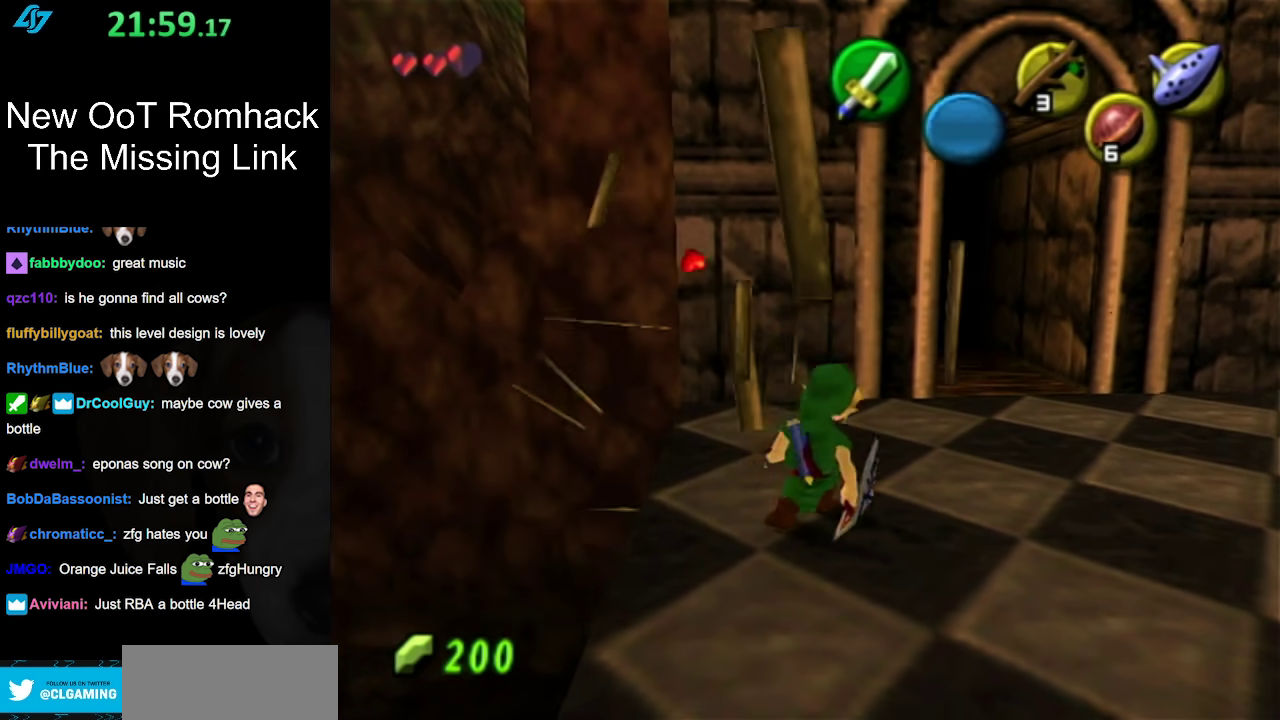
{"buttons": [], "left_stick": "up-left", "right_stick": "center", "events": [[200, "left_stick", "up-left"]]}
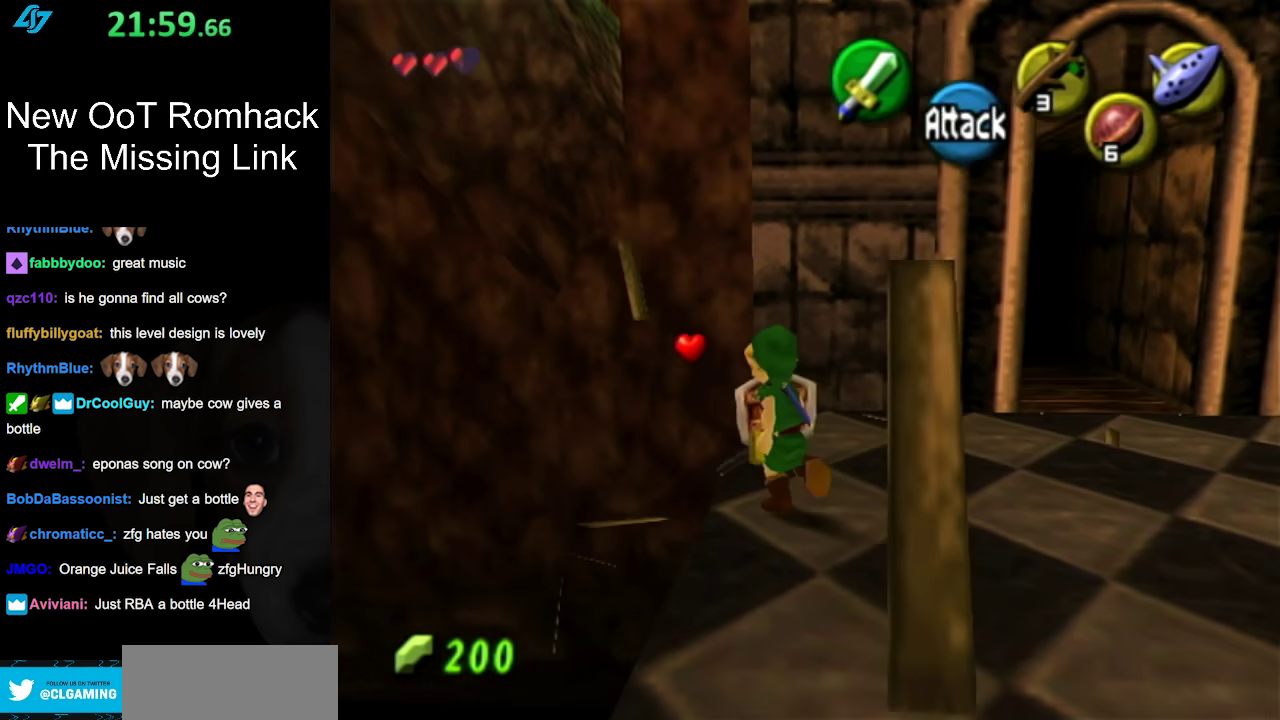
{"buttons": [], "left_stick": "center", "right_stick": "center", "events": [[17, "left_stick", "up"], [200, "left_stick", "center"]]}
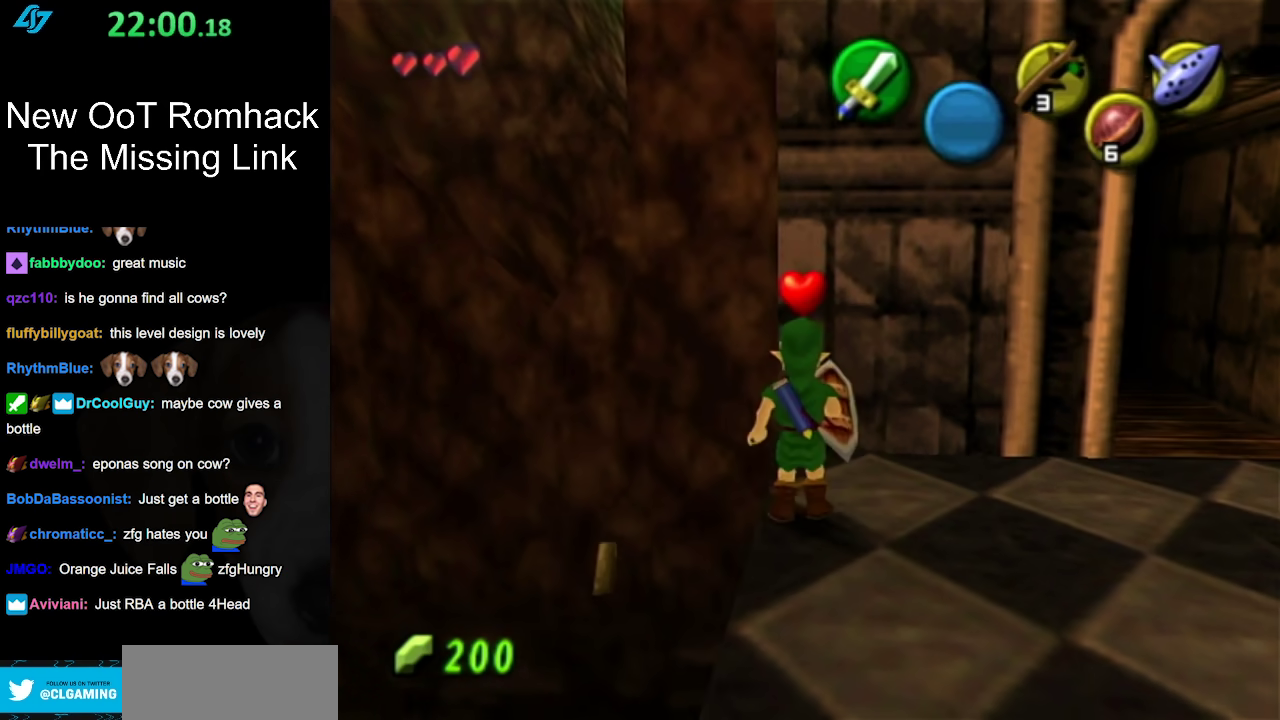
{"buttons": ["L1"], "left_stick": "center", "right_stick": "center", "events": [[333, "left_stick", "right"], [417, "L1", "down"], [467, "left_stick", "center"]]}
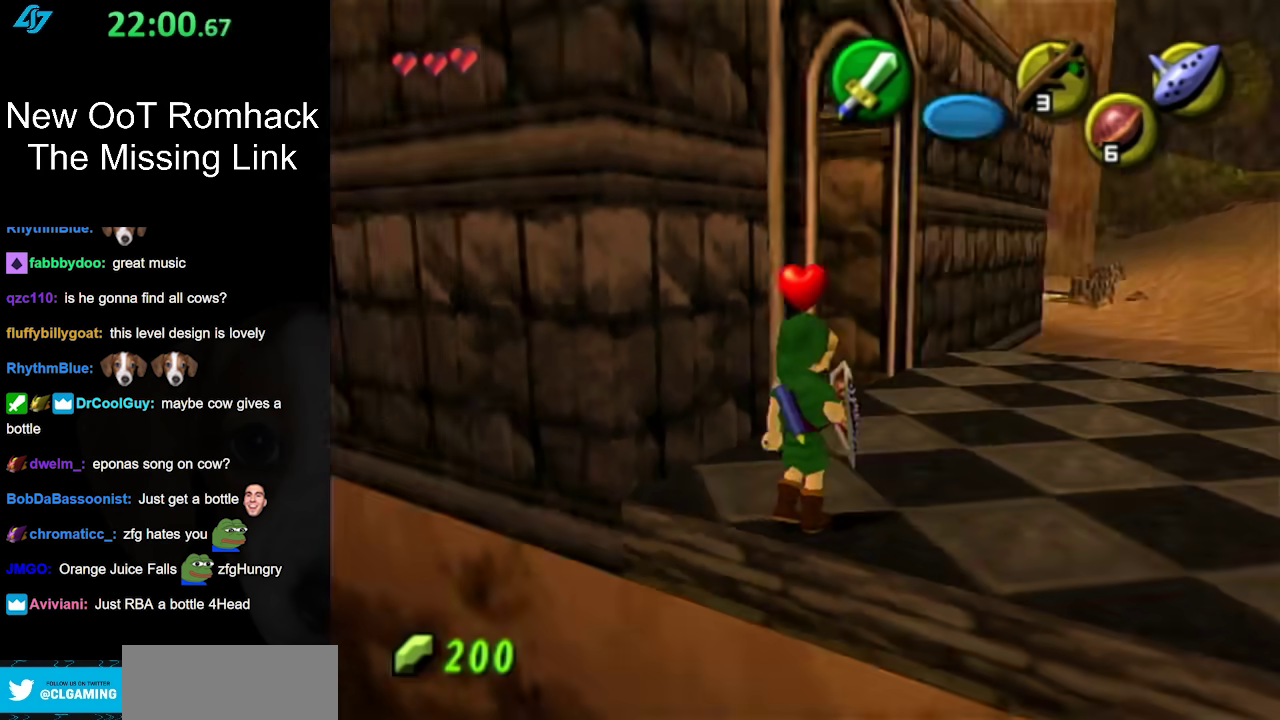
{"buttons": [], "left_stick": "up", "right_stick": "center", "events": [[150, "L1", "up"], [300, "left_stick", "up"]]}
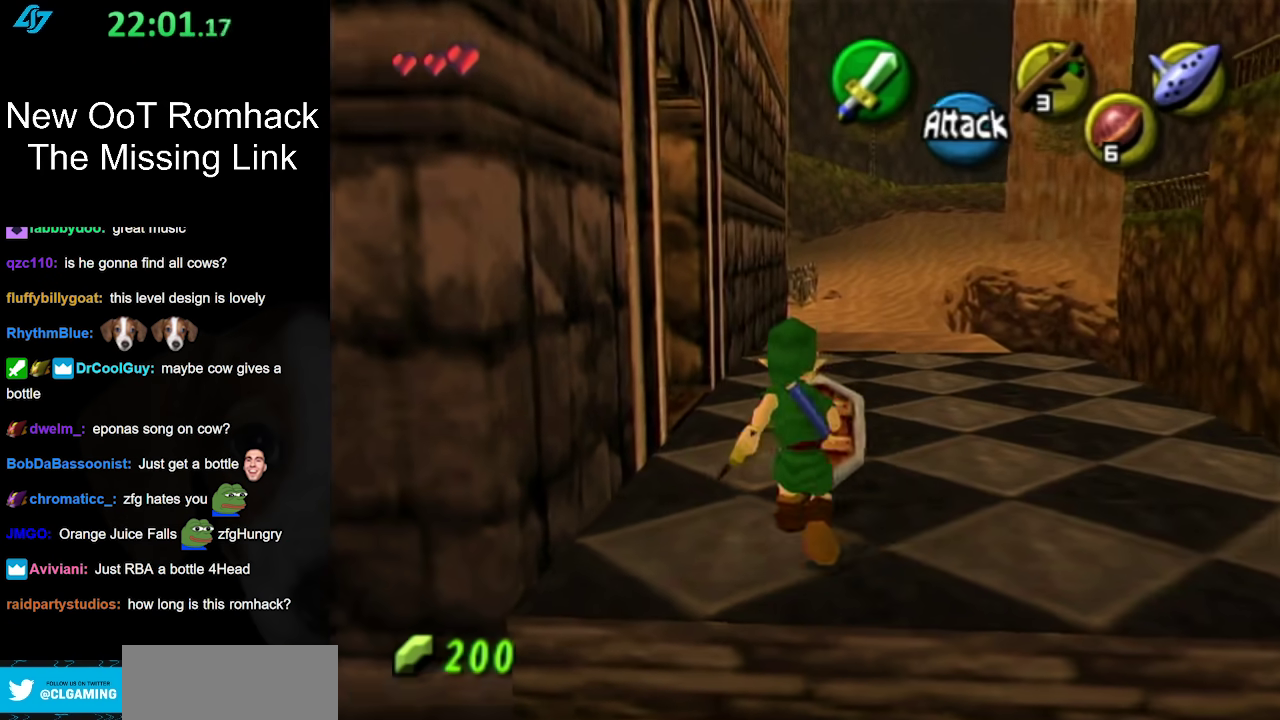
{"buttons": [], "left_stick": "up-left", "right_stick": "center", "events": [[150, "left_stick", "up-left"], [300, "A", "down"], [450, "A", "up"]]}
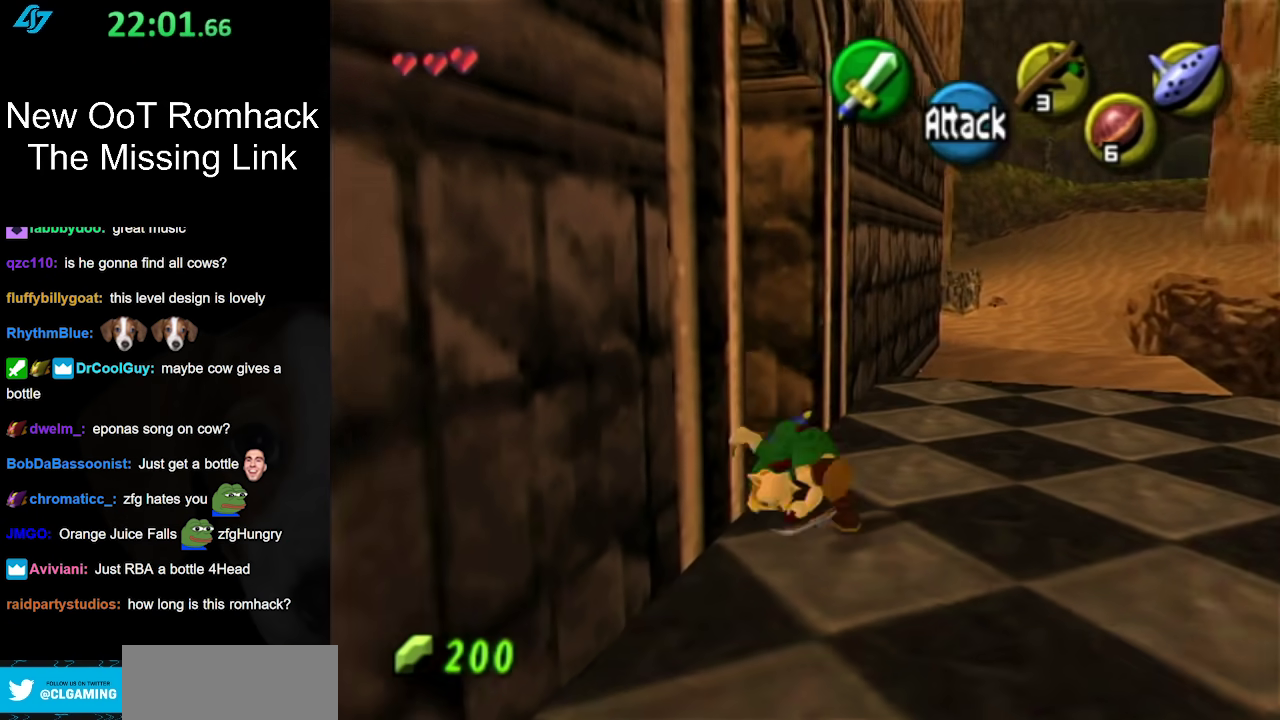
{"buttons": [], "left_stick": "up-left", "right_stick": "center", "events": []}
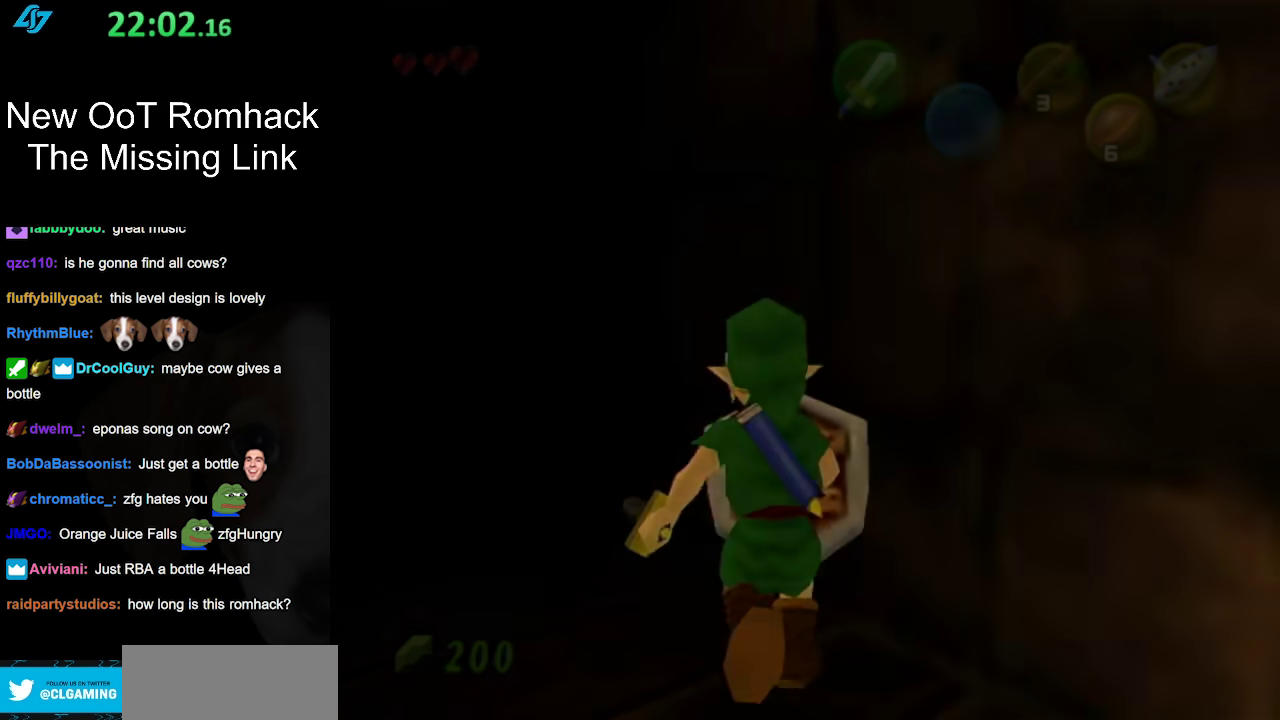
{"buttons": [], "left_stick": "center", "right_stick": "center", "events": [[200, "left_stick", "center"]]}
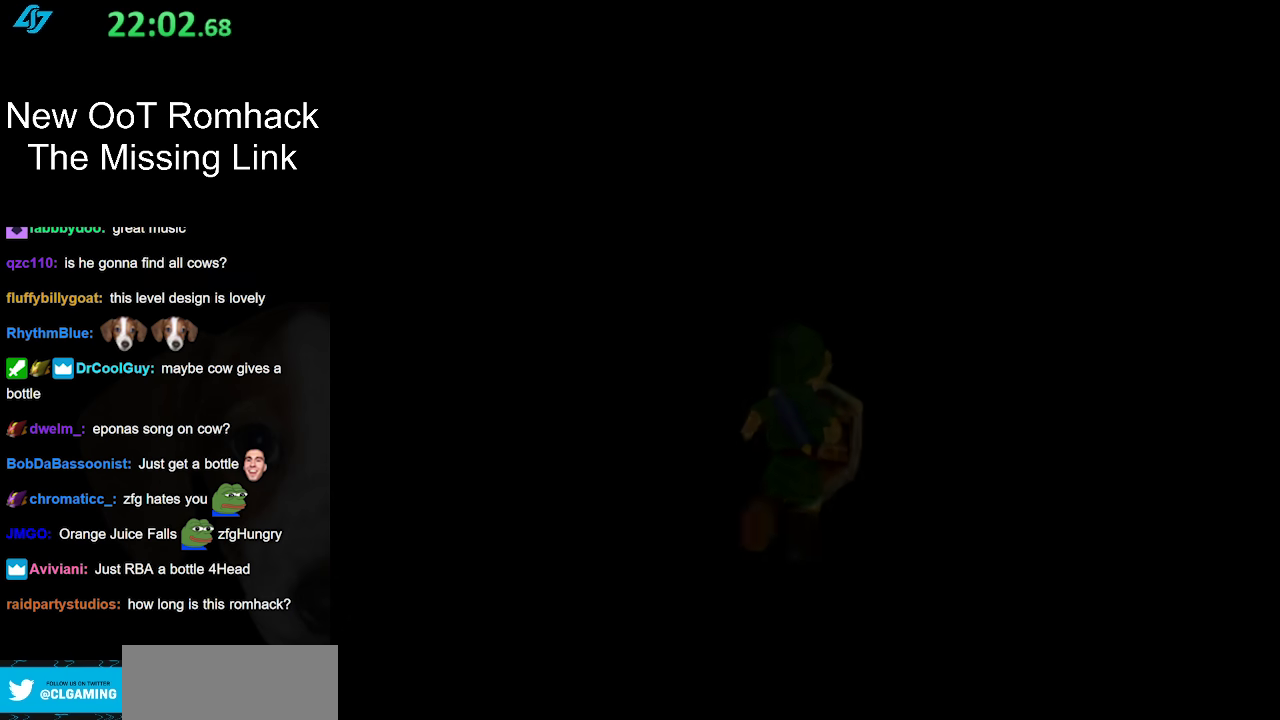
{"buttons": [], "left_stick": "center", "right_stick": "center", "events": []}
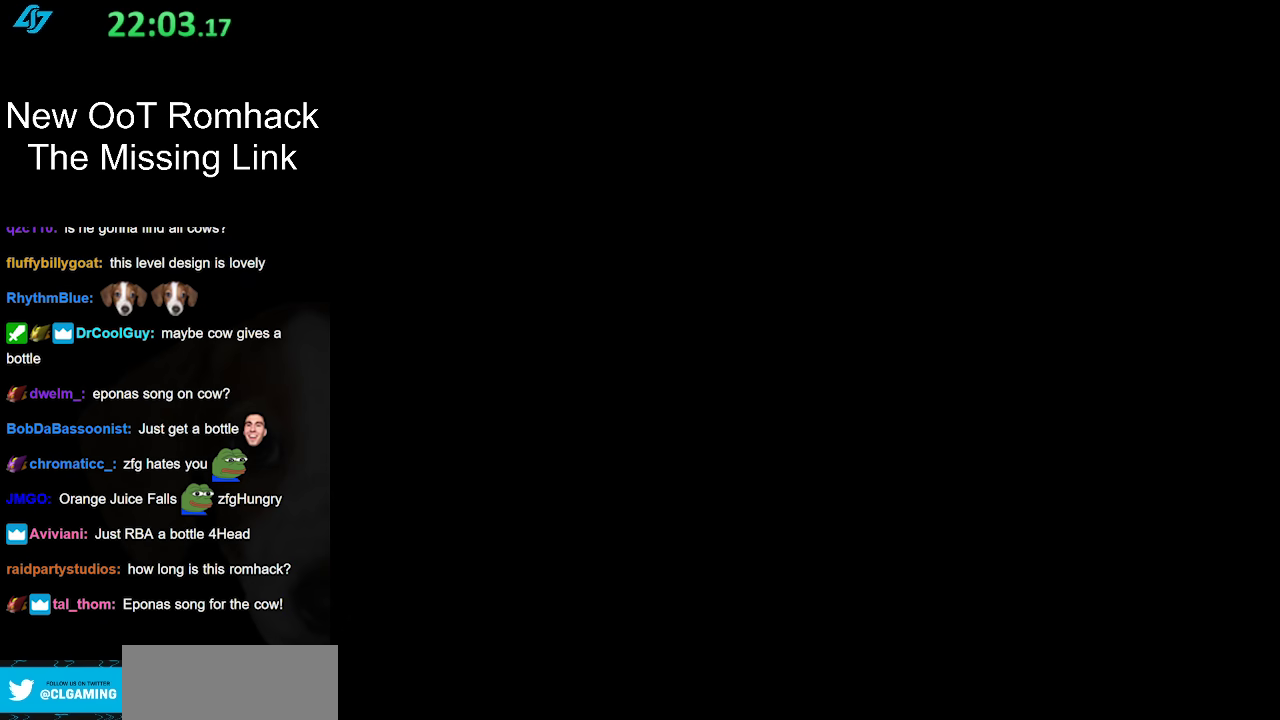
{"buttons": [], "left_stick": "center", "right_stick": "center", "events": []}
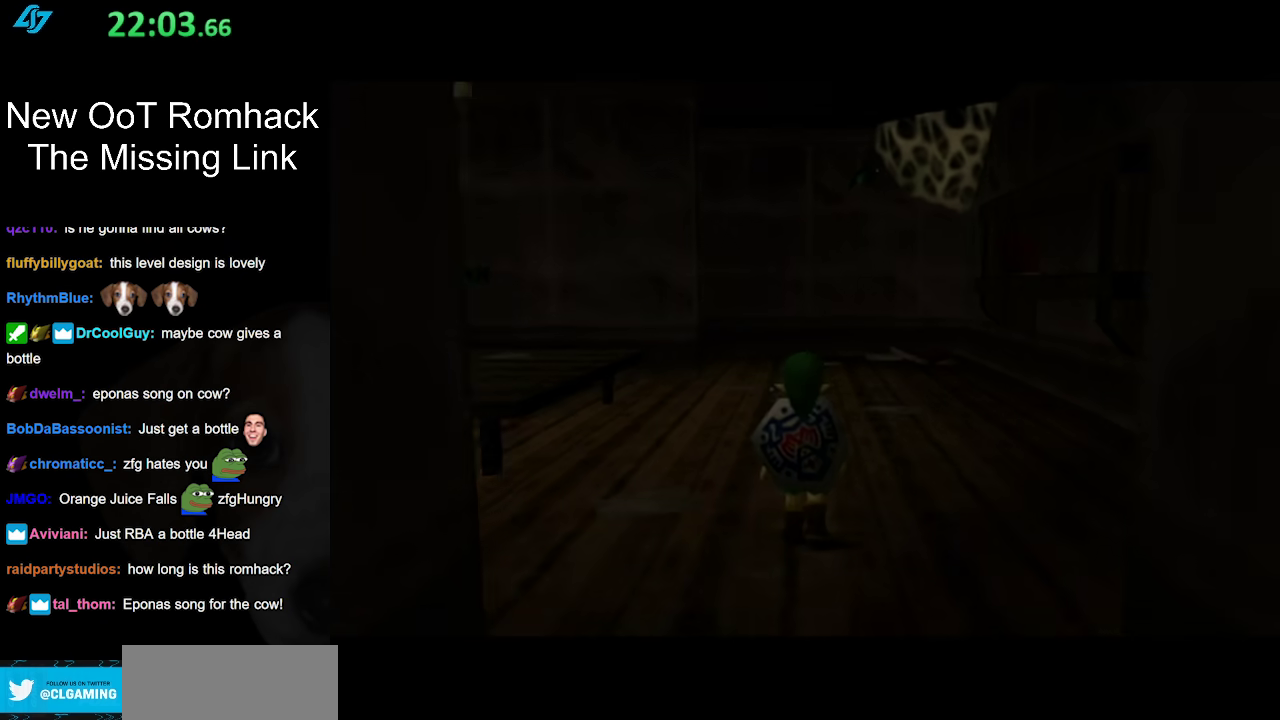
{"buttons": [], "left_stick": "center", "right_stick": "center", "events": []}
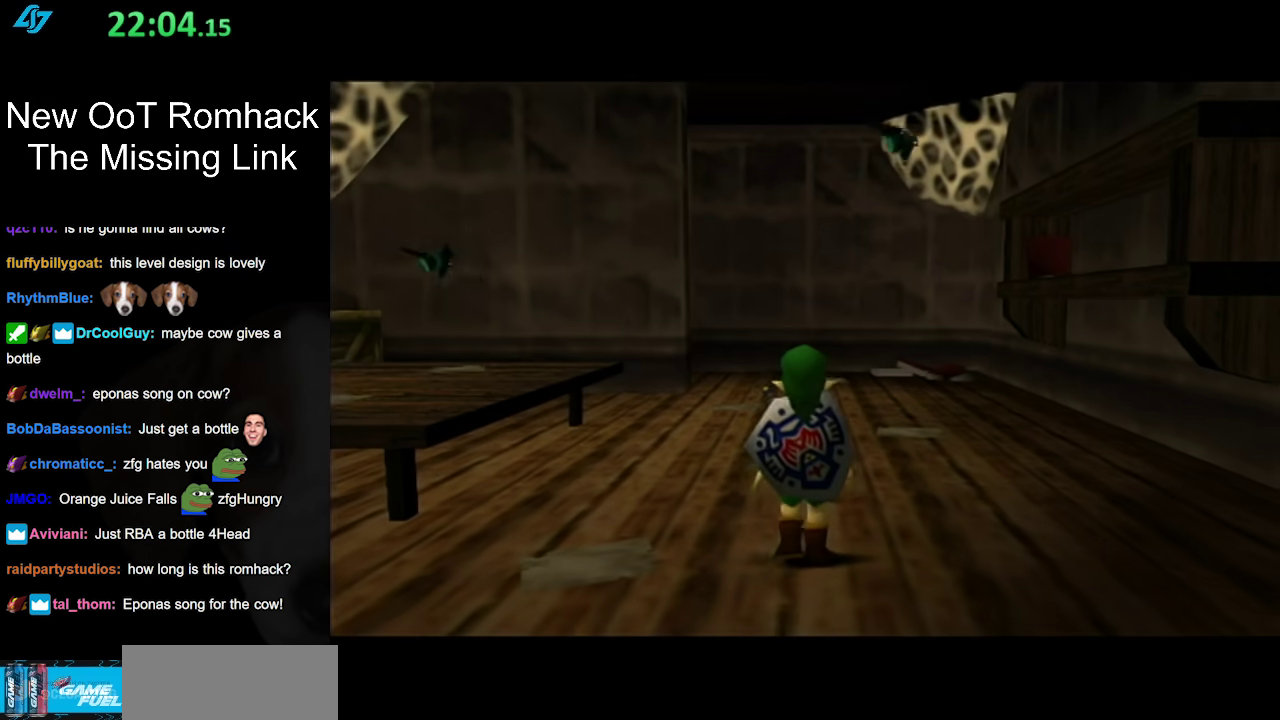
{"buttons": ["L1"], "left_stick": "center", "right_stick": "center", "events": [[150, "left_stick", "left"], [233, "left_stick", "center"], [267, "L1", "down"]]}
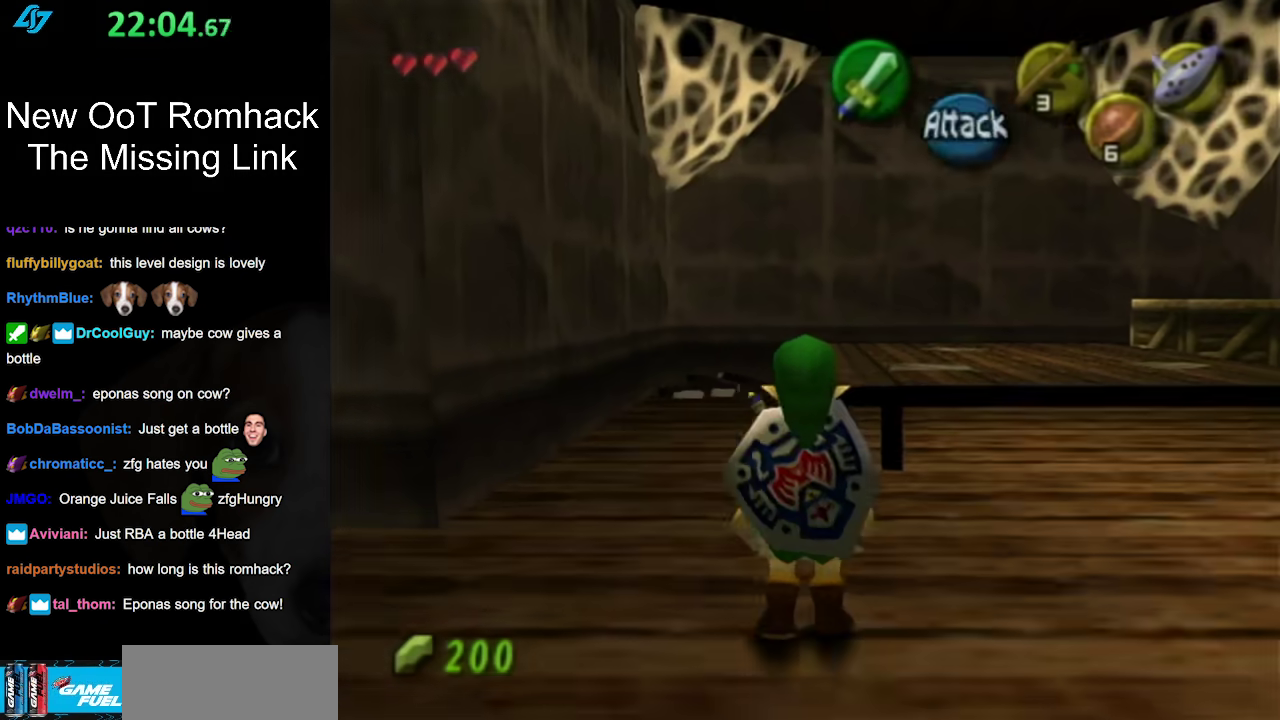
{"buttons": [], "left_stick": "center", "right_stick": "center", "events": [[17, "L1", "up"]]}
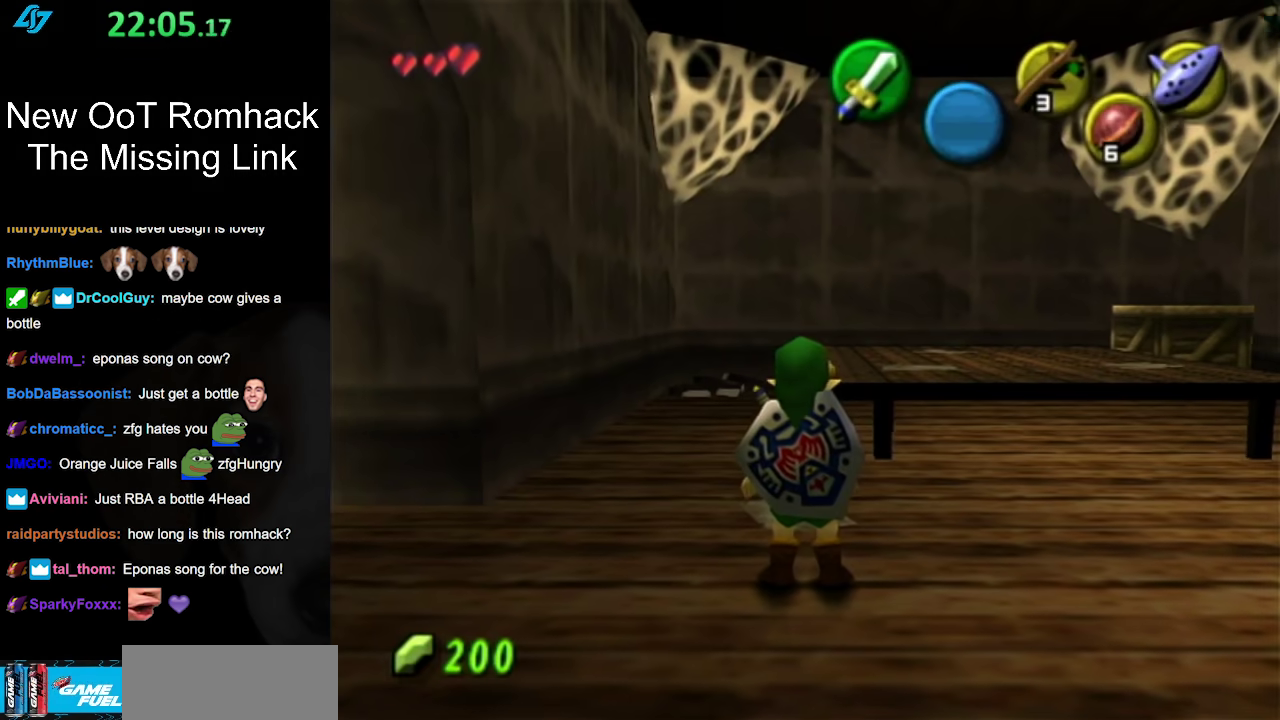
{"buttons": [], "left_stick": "up", "right_stick": "center", "events": [[300, "left_stick", "up-left"], [450, "left_stick", "up"]]}